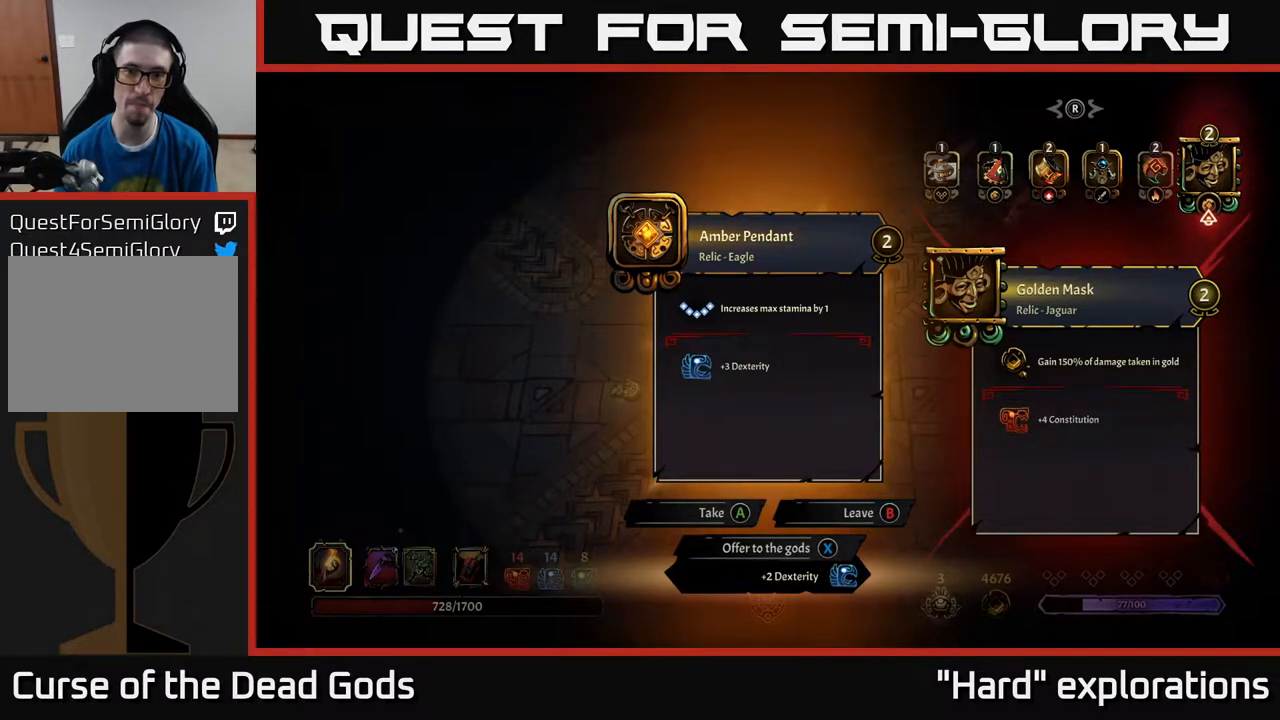
Gameplay with a controller (Xbox layout); each line is a JSON object with the inputs held at the frame after it. "events" lists button and stick changes between this image and that frame as [ms after this image, input, new state], when the widget could be followed in between.
{"buttons": ["DPAD_LEFT"], "left_stick": "center", "right_stick": "center", "events": [[117, "DPAD_LEFT", "down"], [183, "DPAD_LEFT", "up"], [283, "DPAD_LEFT", "down"], [367, "DPAD_LEFT", "up"], [450, "DPAD_LEFT", "down"]]}
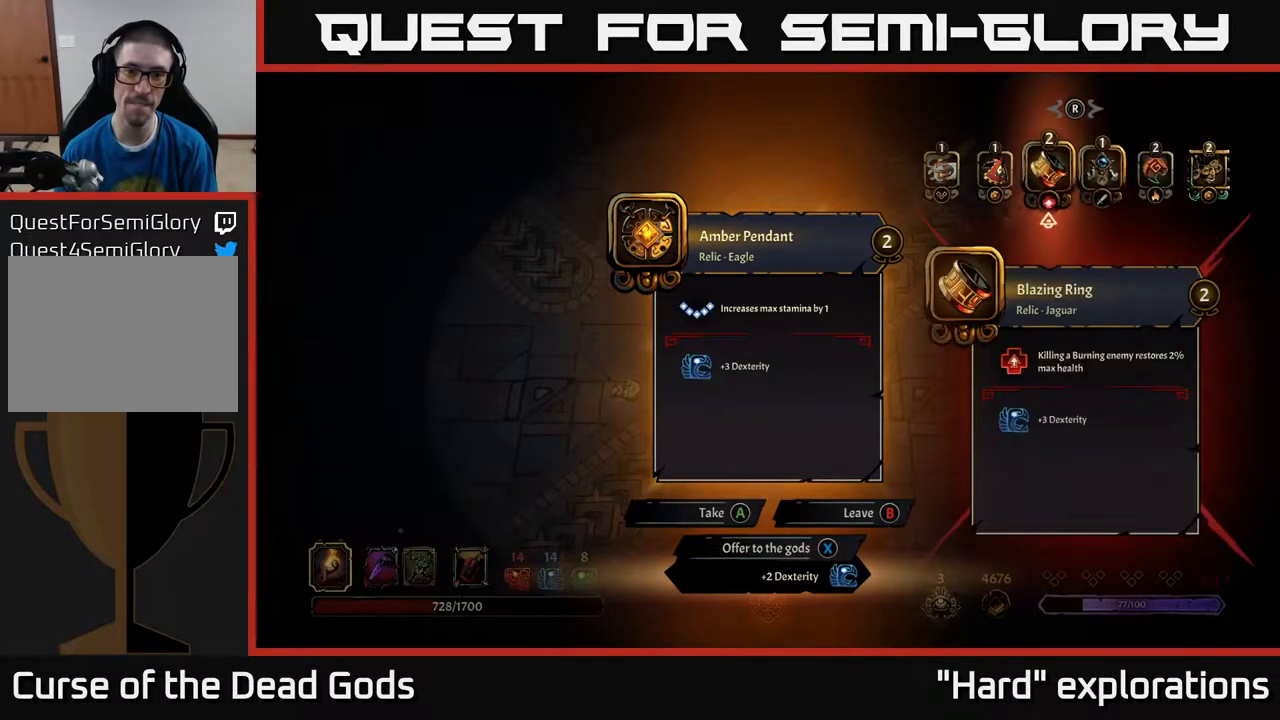
{"buttons": [], "left_stick": "center", "right_stick": "center", "events": [[17, "DPAD_LEFT", "up"], [117, "DPAD_LEFT", "down"], [167, "DPAD_LEFT", "up"], [283, "DPAD_LEFT", "down"], [367, "DPAD_LEFT", "up"]]}
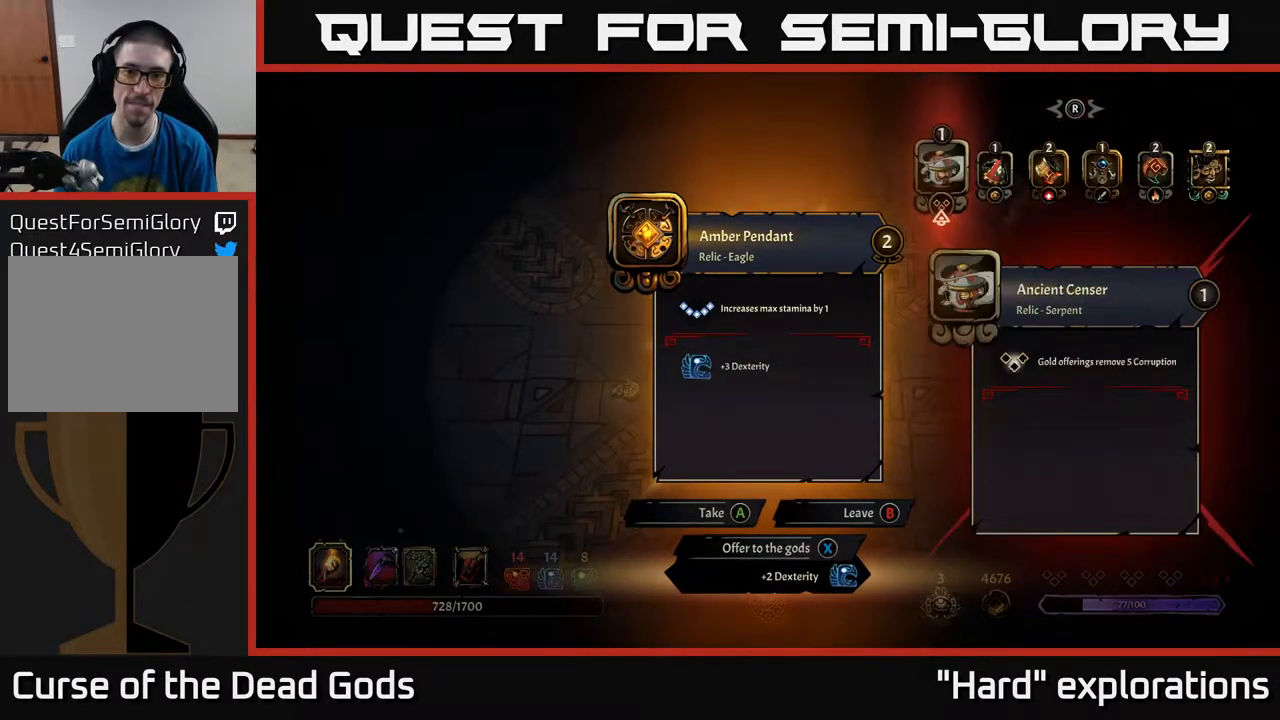
{"buttons": ["DPAD_RIGHT"], "left_stick": "center", "right_stick": "center", "events": [[333, "DPAD_RIGHT", "down"], [383, "DPAD_RIGHT", "up"], [500, "DPAD_RIGHT", "down"]]}
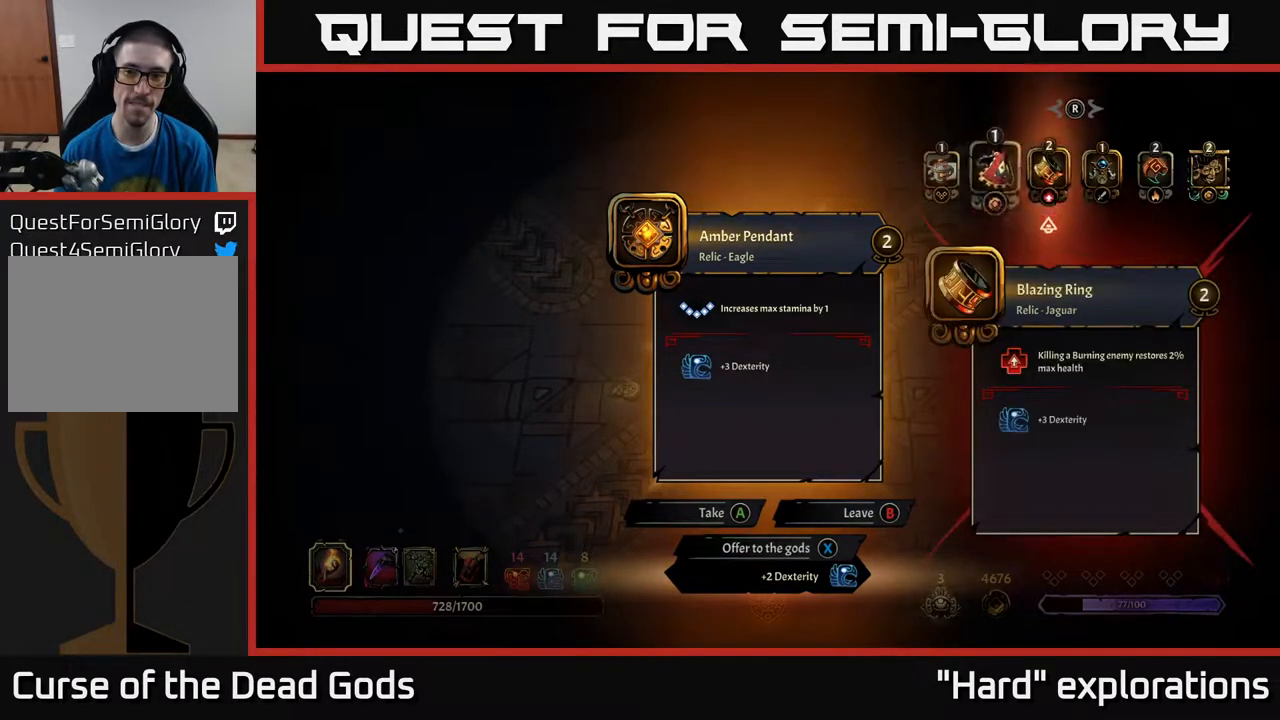
{"buttons": ["DPAD_LEFT"], "left_stick": "center", "right_stick": "center", "events": [[67, "DPAD_RIGHT", "up"], [250, "DPAD_LEFT", "down"], [333, "DPAD_LEFT", "up"], [433, "DPAD_LEFT", "down"]]}
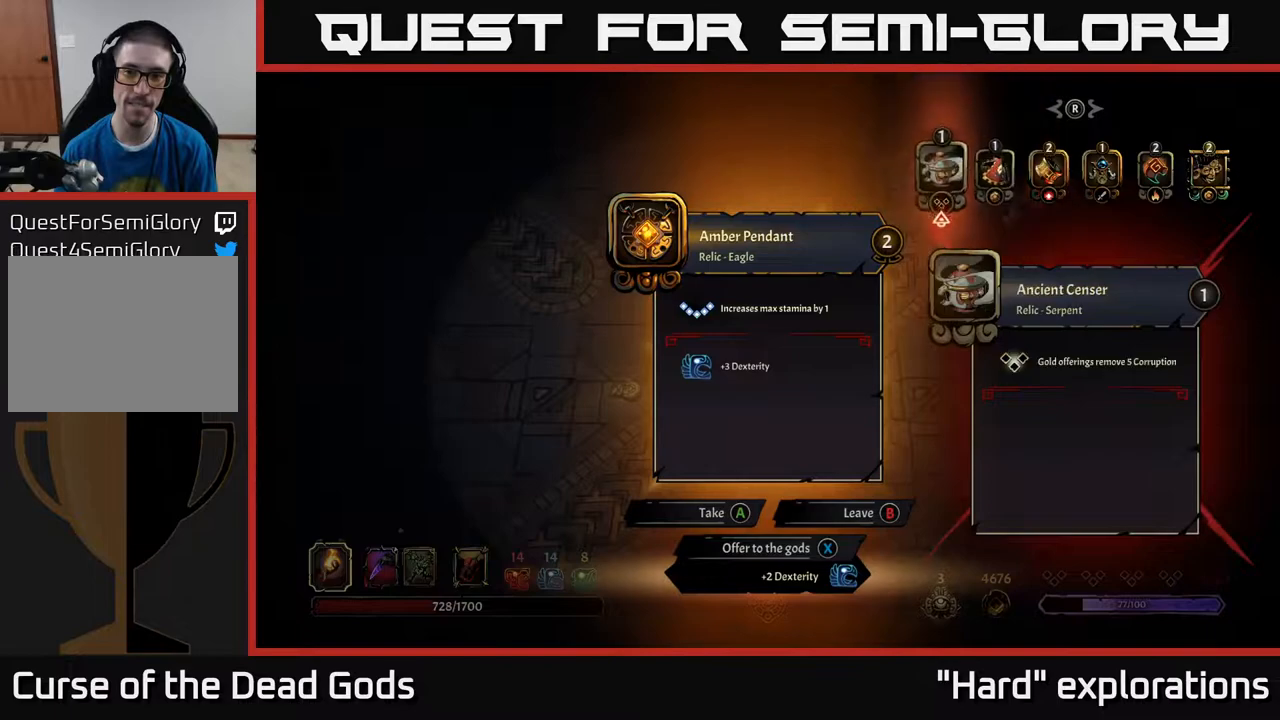
{"buttons": [], "left_stick": "up", "right_stick": "center", "events": [[33, "DPAD_LEFT", "up"], [183, "A", "down"], [250, "A", "up"], [433, "left_stick", "up"]]}
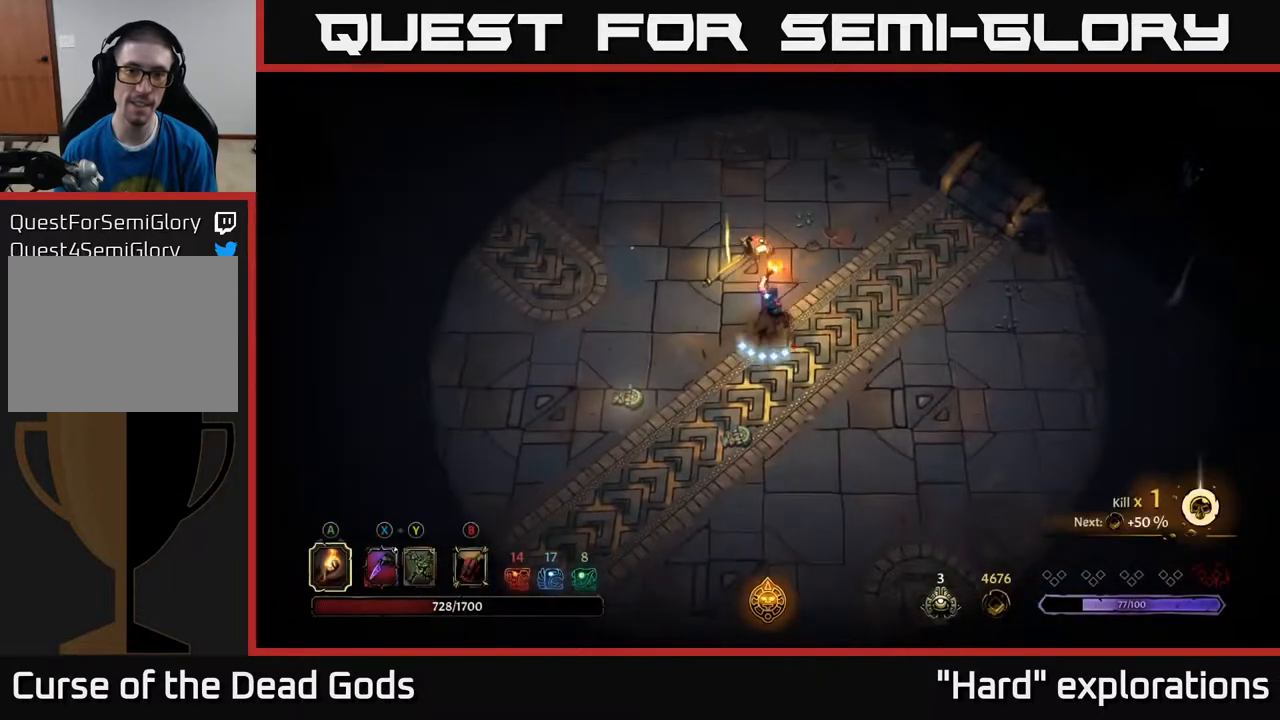
{"buttons": [], "left_stick": "up-left", "right_stick": "center", "events": [[383, "left_stick", "up-left"]]}
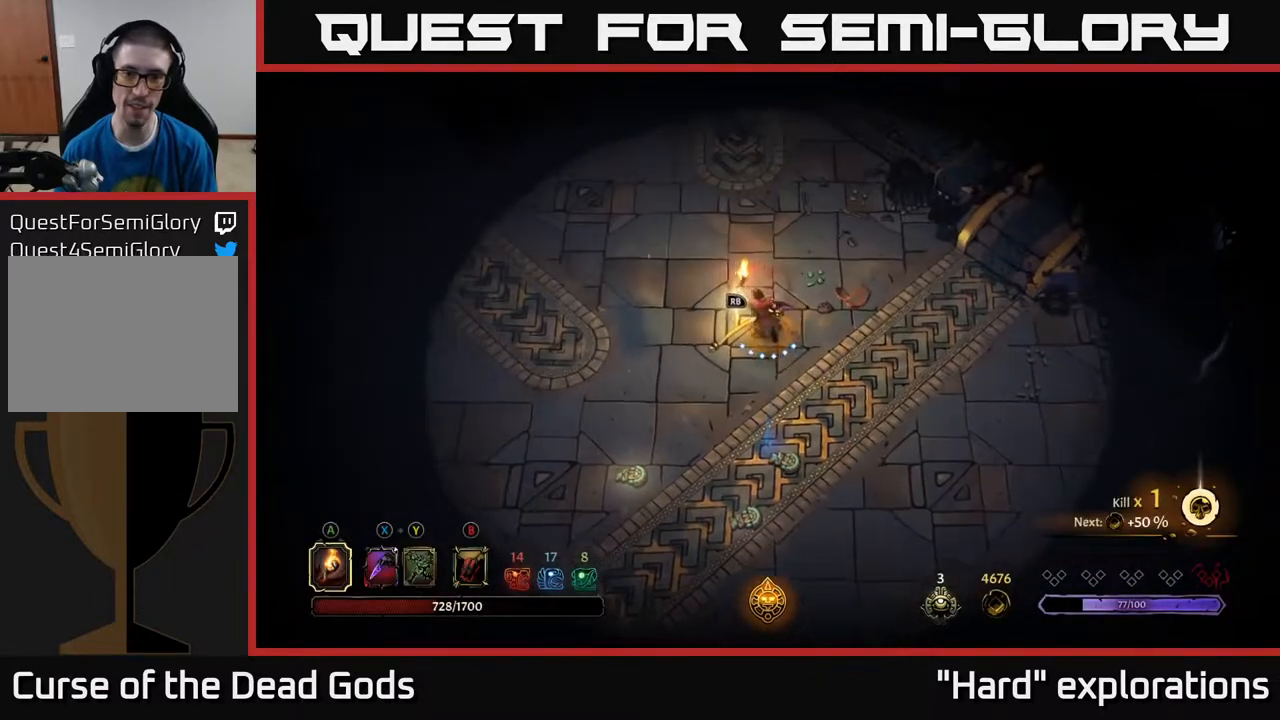
{"buttons": [], "left_stick": "center", "right_stick": "center", "events": [[50, "R1", "down"], [50, "left_stick", "center"], [150, "R1", "up"]]}
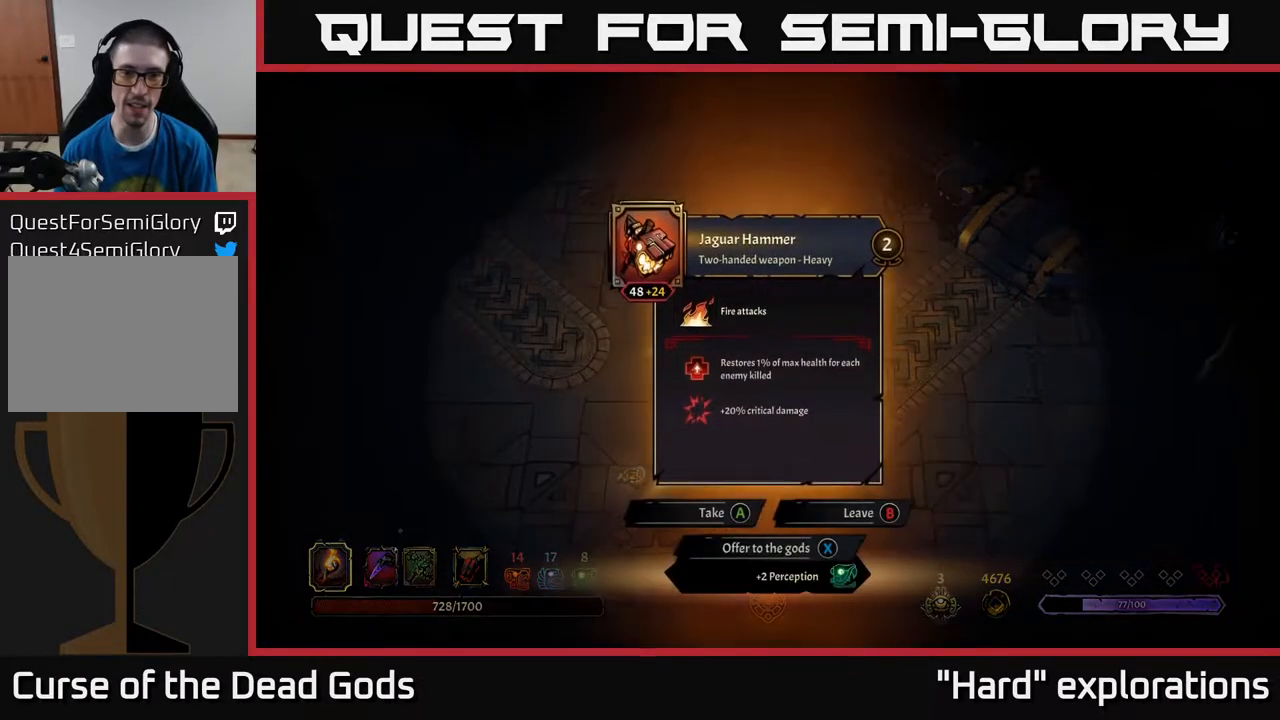
{"buttons": [], "left_stick": "center", "right_stick": "center", "events": []}
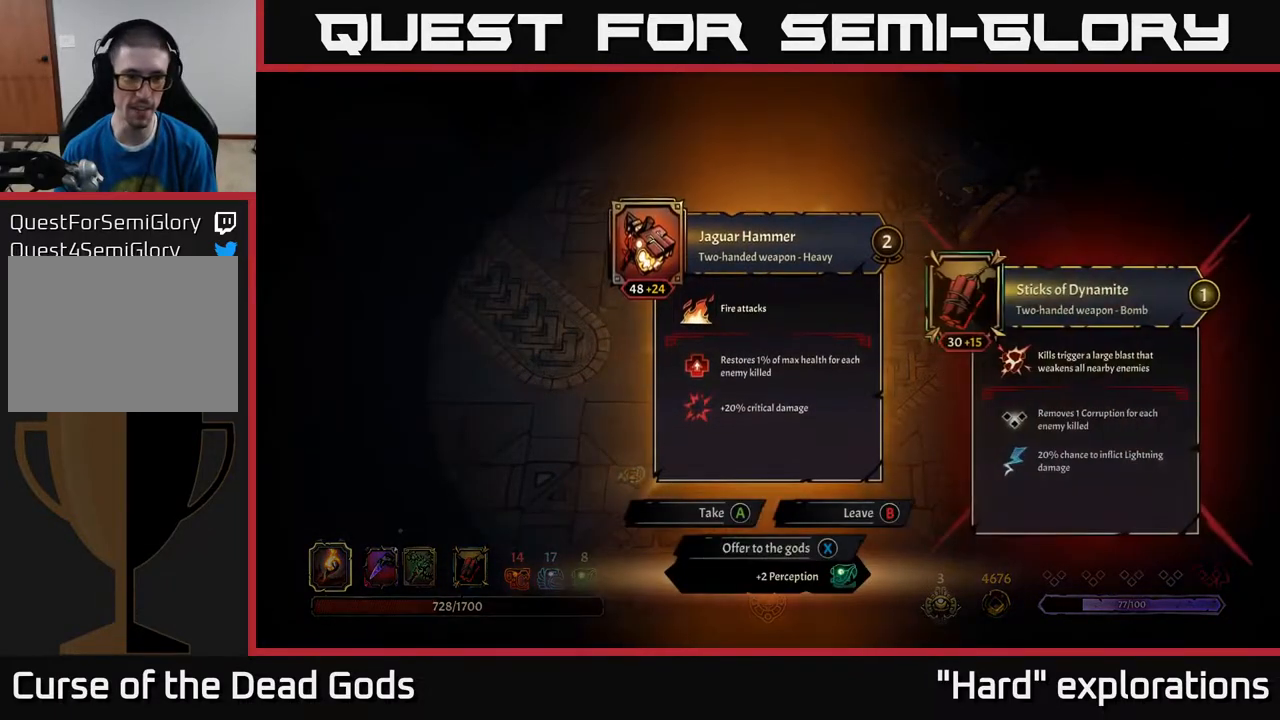
{"buttons": [], "left_stick": "center", "right_stick": "center", "events": []}
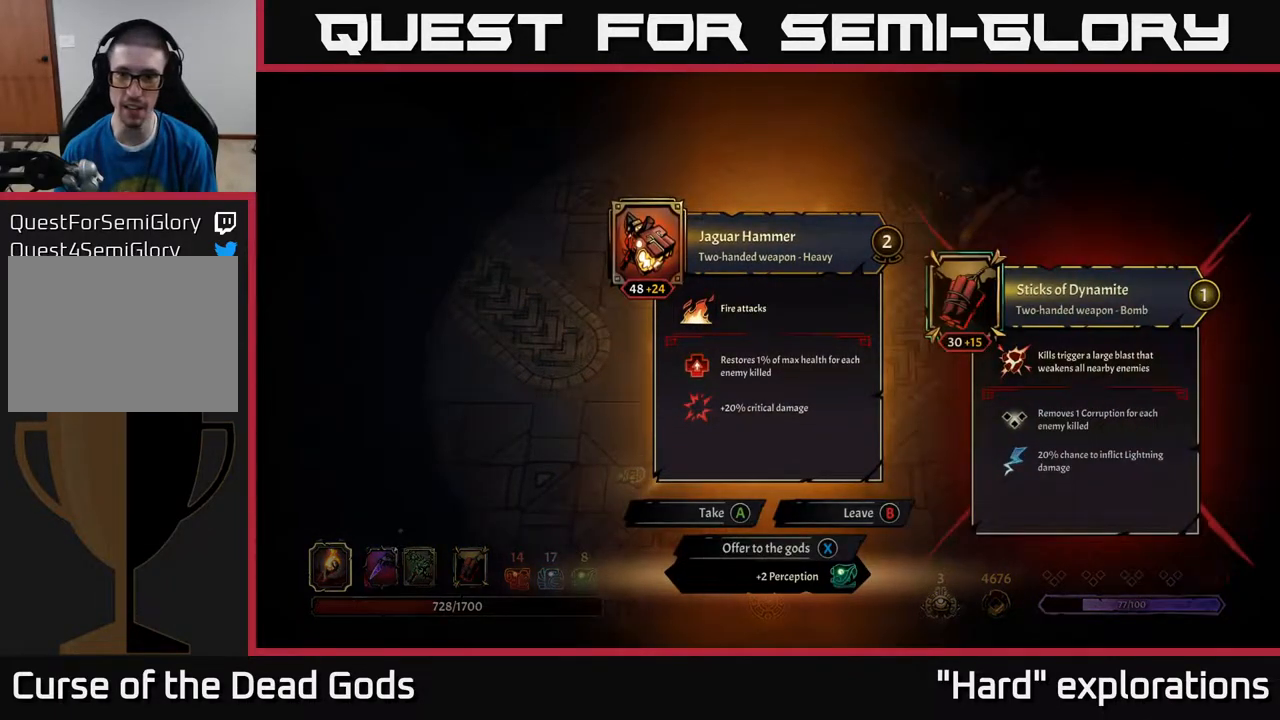
{"buttons": [], "left_stick": "center", "right_stick": "center", "events": []}
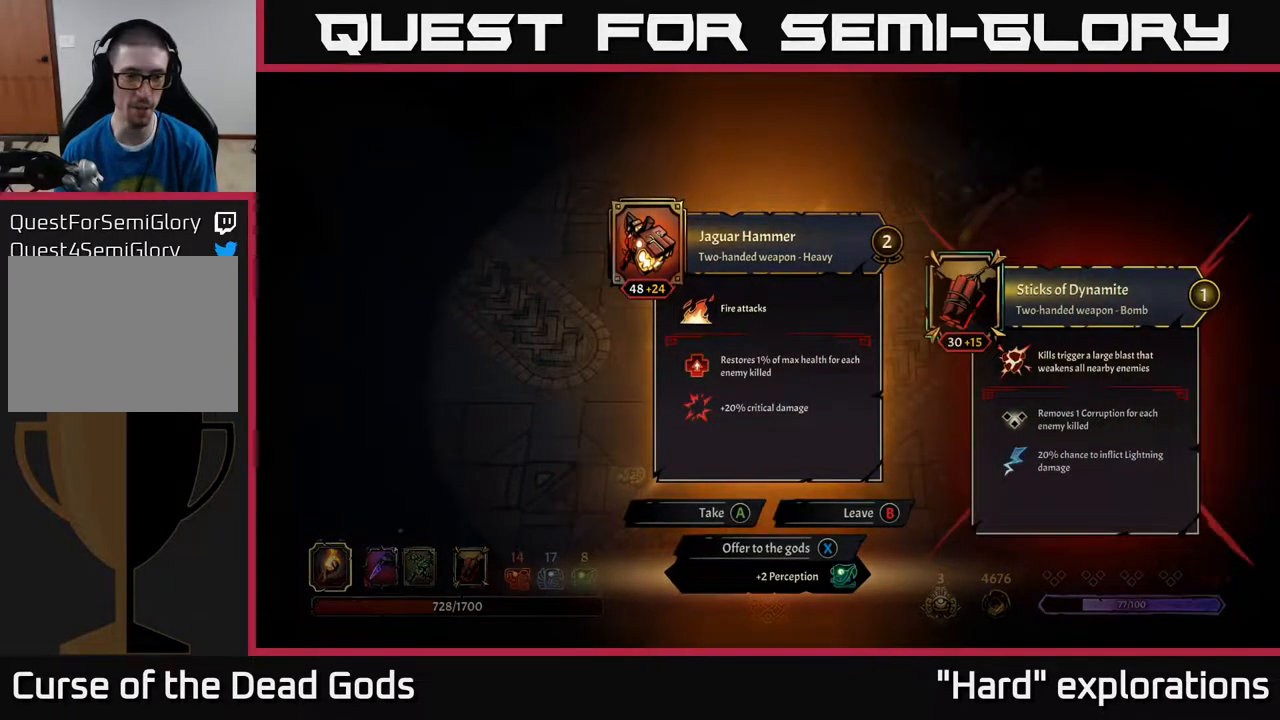
{"buttons": [], "left_stick": "center", "right_stick": "center", "events": []}
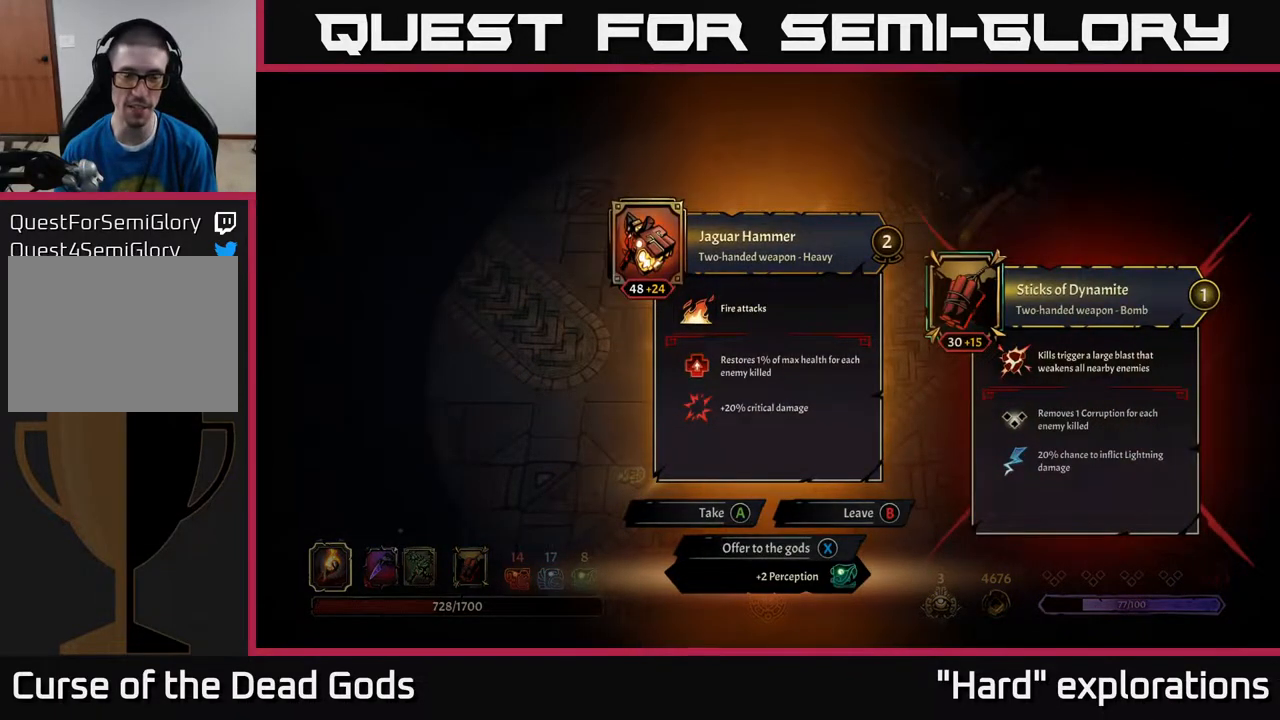
{"buttons": [], "left_stick": "center", "right_stick": "center", "events": []}
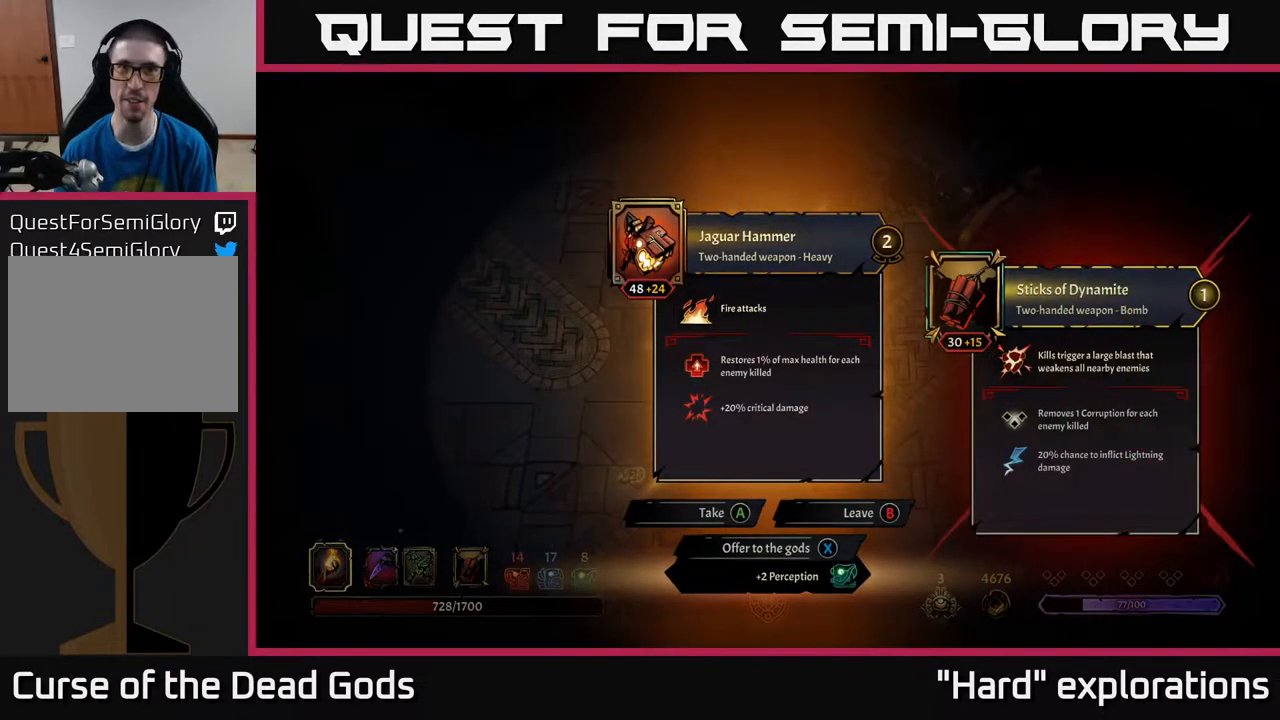
{"buttons": [], "left_stick": "center", "right_stick": "center", "events": [[383, "A", "down"], [433, "A", "up"]]}
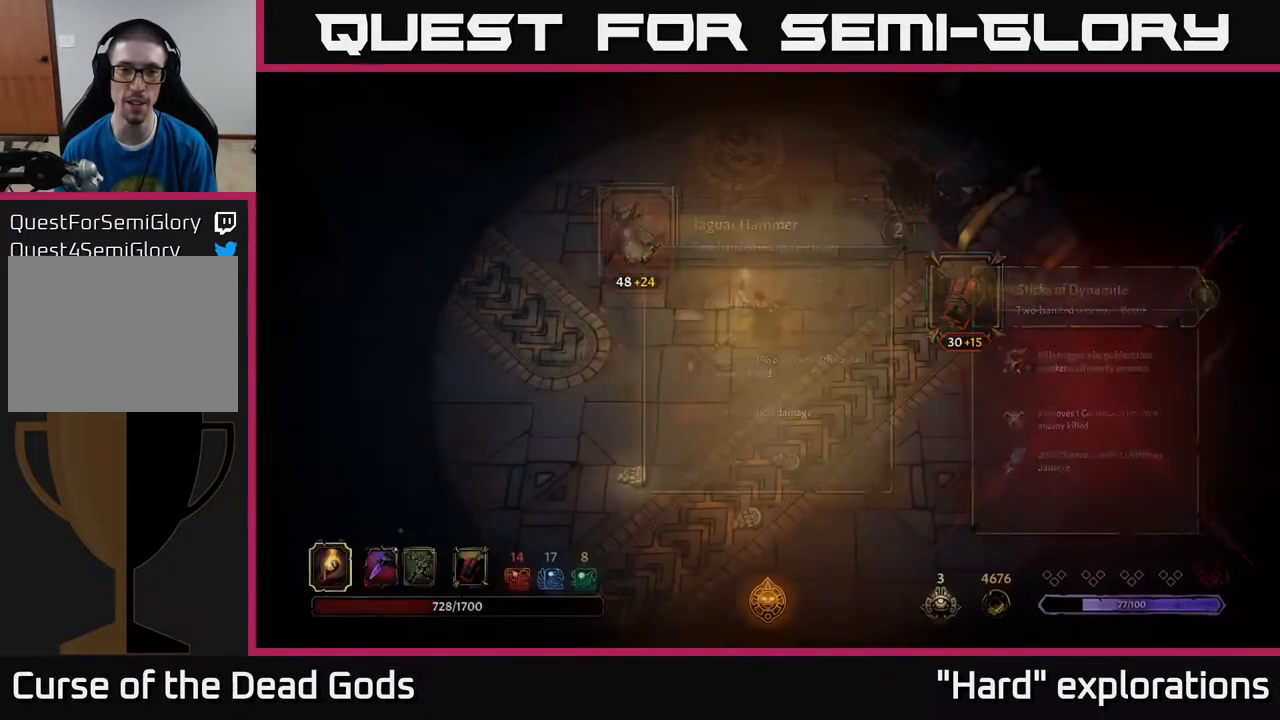
{"buttons": [], "left_stick": "up", "right_stick": "center", "events": [[267, "left_stick", "up"]]}
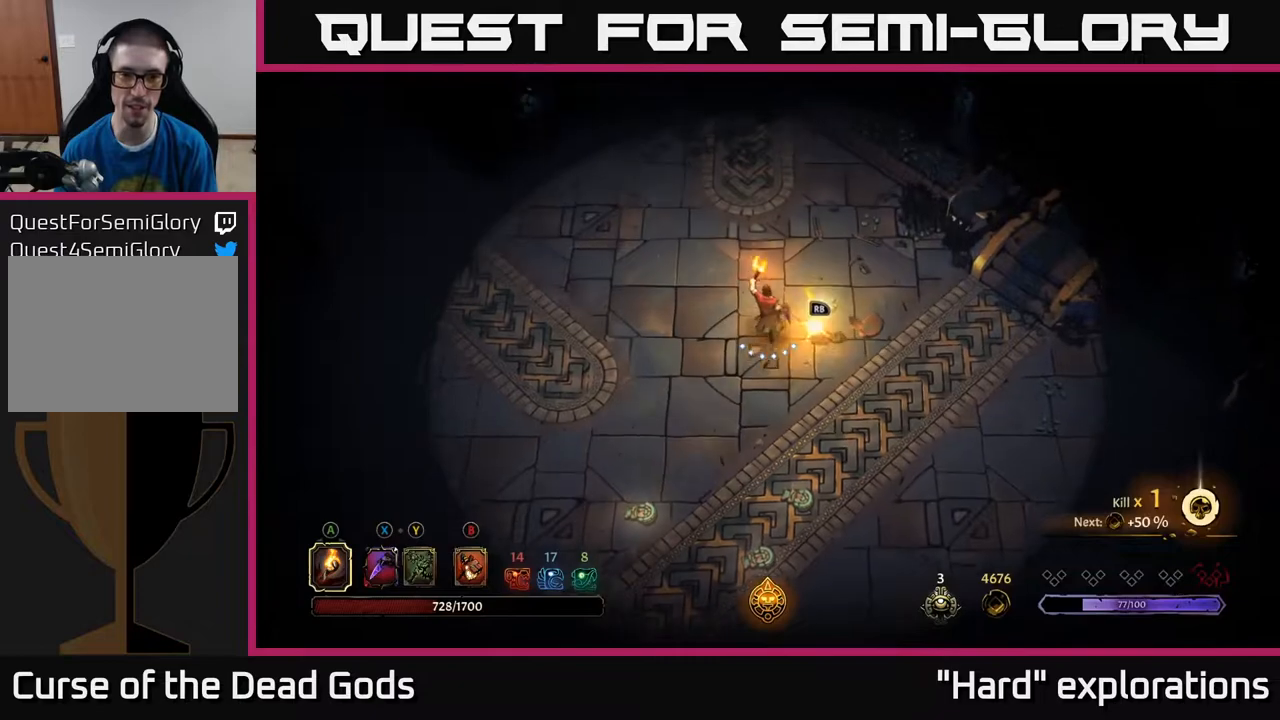
{"buttons": [], "left_stick": "up-left", "right_stick": "center", "events": [[317, "left_stick", "up-right"], [467, "left_stick", "up-left"]]}
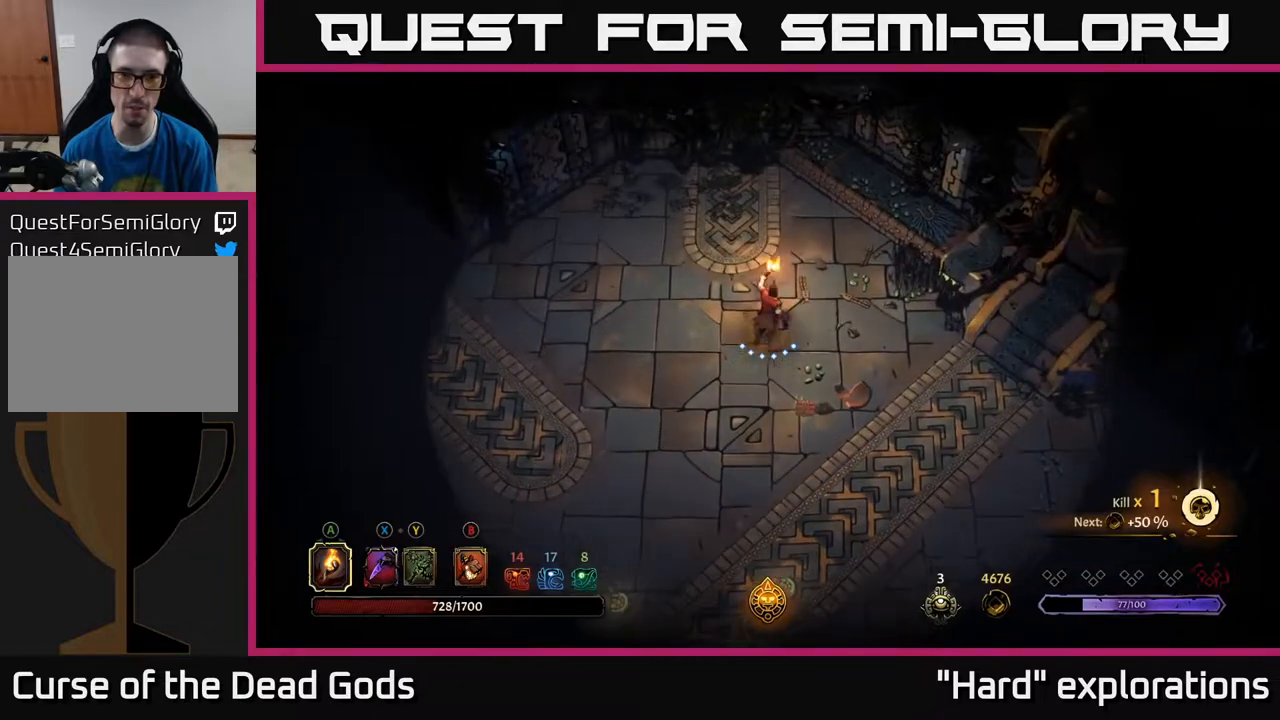
{"buttons": [], "left_stick": "left", "right_stick": "center", "events": [[183, "left_stick", "left"]]}
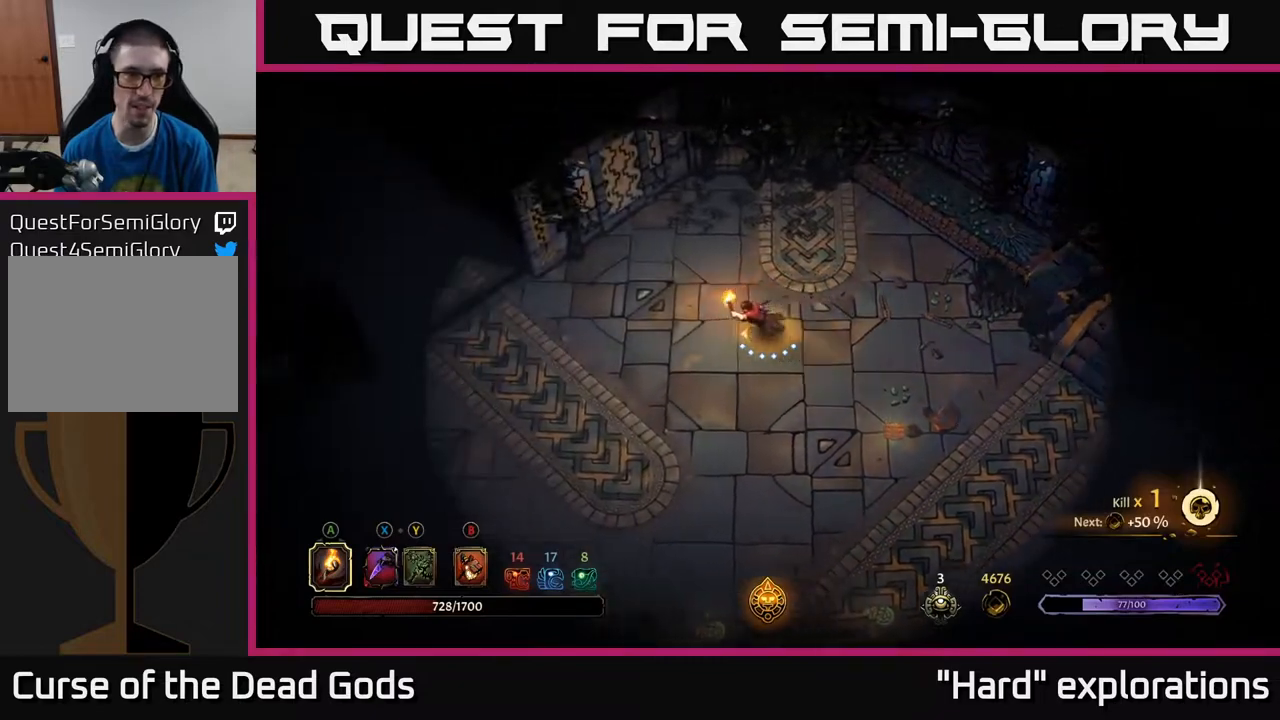
{"buttons": ["R2"], "left_stick": "left", "right_stick": "center", "events": [[350, "R2", "down"]]}
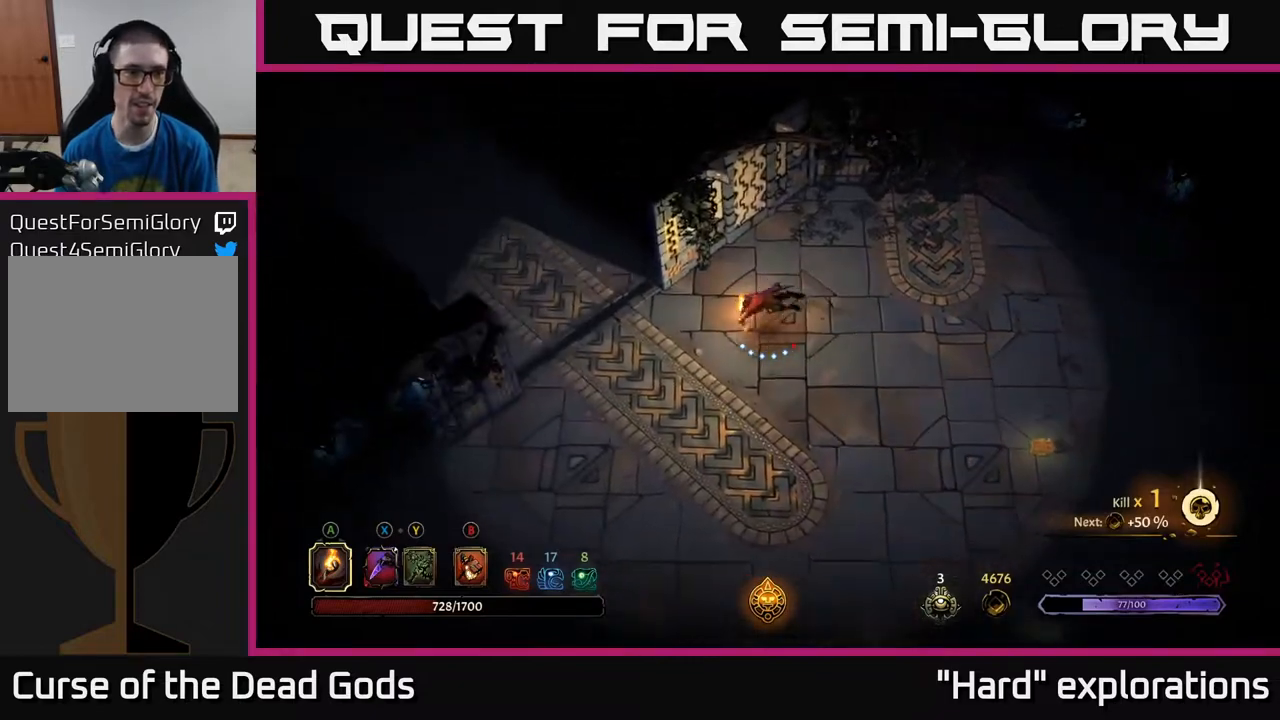
{"buttons": [], "left_stick": "up-left", "right_stick": "center", "events": [[50, "R2", "up"], [83, "left_stick", "center"], [233, "left_stick", "left"], [467, "left_stick", "up-left"]]}
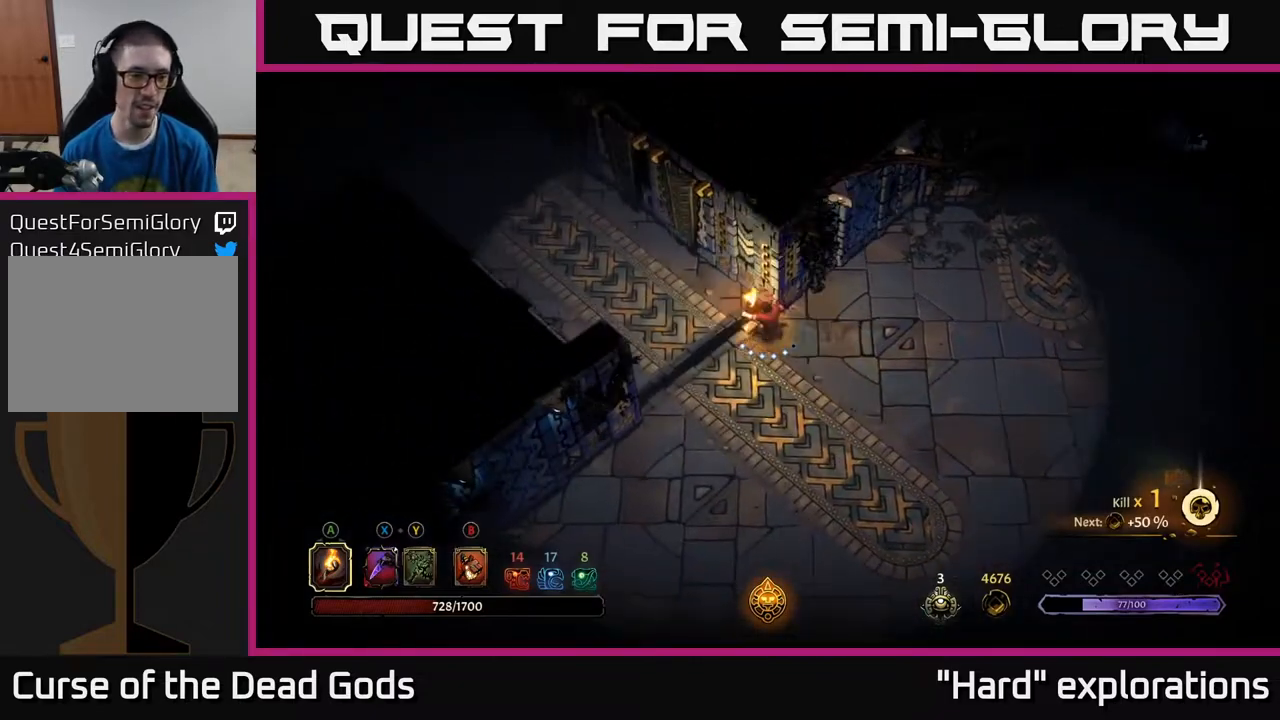
{"buttons": [], "left_stick": "up-left", "right_stick": "center", "events": [[83, "R2", "down"], [233, "R2", "up"]]}